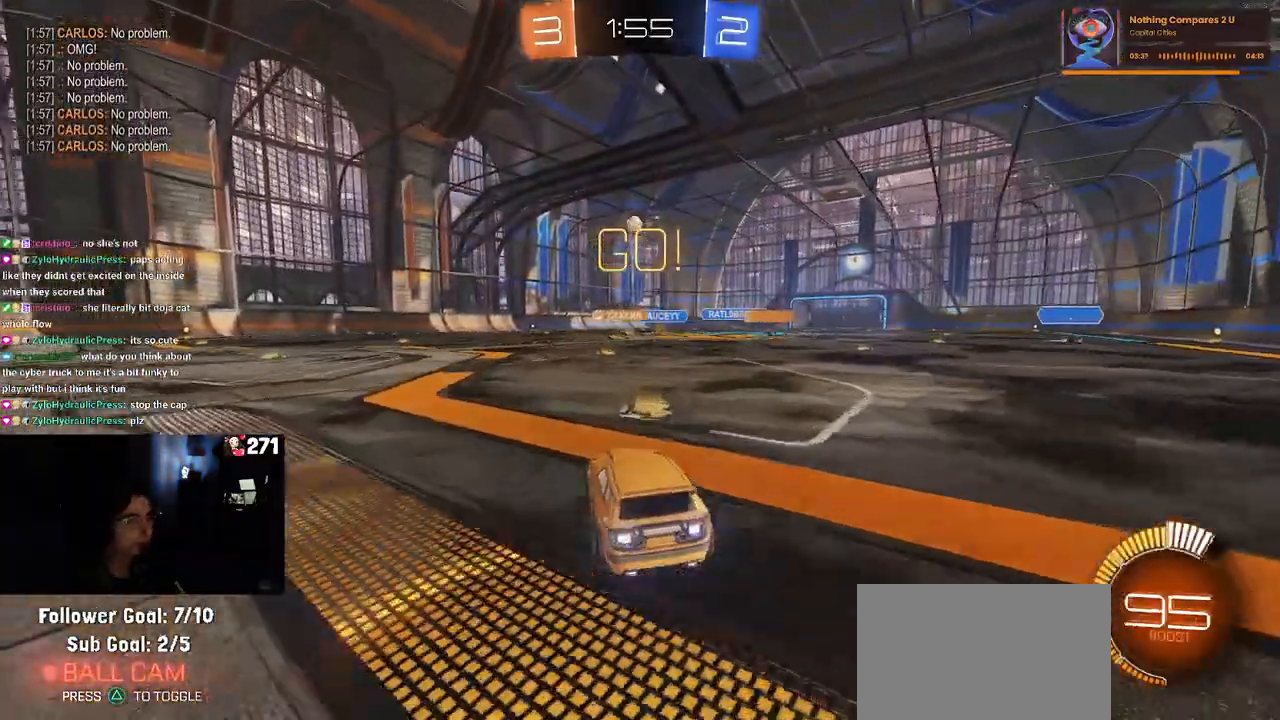
Gameplay with a controller (PlayStation layout); each line is a JSON object with the inputs held at the frame after it (dt_ms = milliseconds from this image to that frame). "events" lists button and stick changes between this image and that frame as [ms after this image, input, new state], when the widget could be followed in between.
{"dt_ms": 500, "buttons": ["R1", "R2"], "left_stick": "left", "right_stick": "center", "events": [[83, "left_stick", "center"], [350, "left_stick", "left"]]}
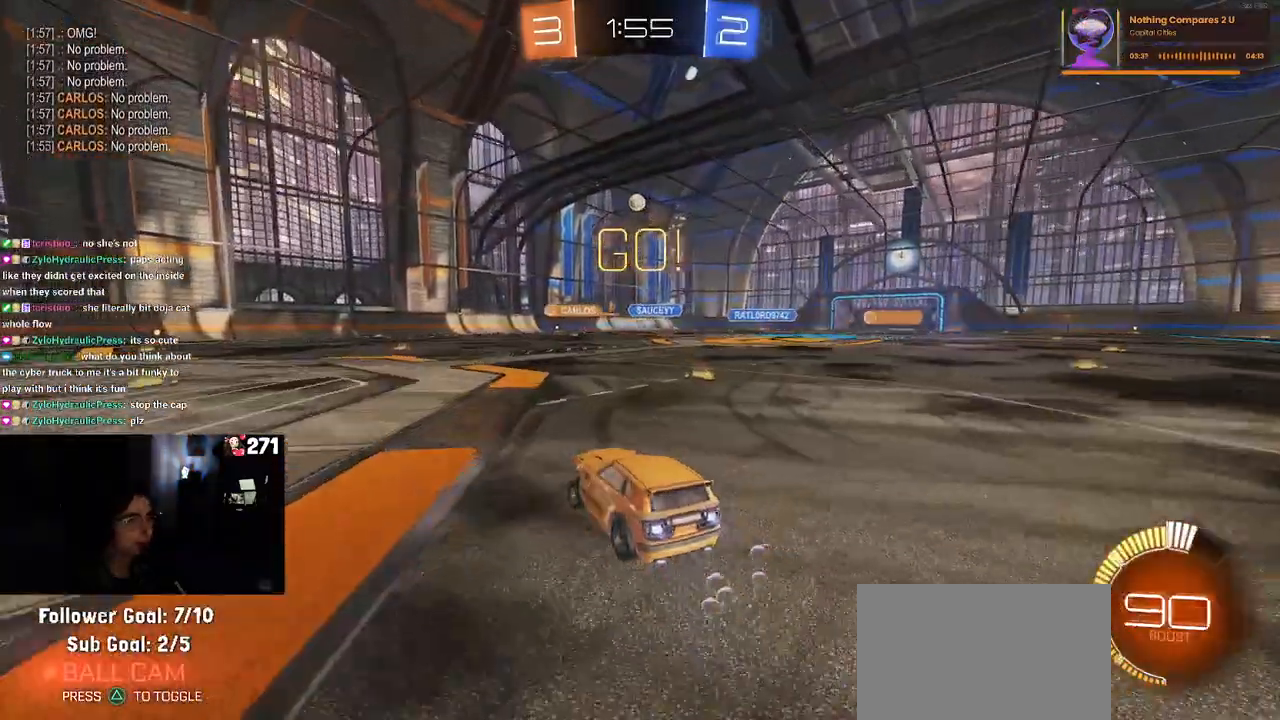
{"dt_ms": 500, "buttons": ["R1", "R2"], "left_stick": "right", "right_stick": "center", "events": [[33, "R1", "up"], [200, "left_stick", "center"], [250, "left_stick", "right"], [300, "R1", "down"]]}
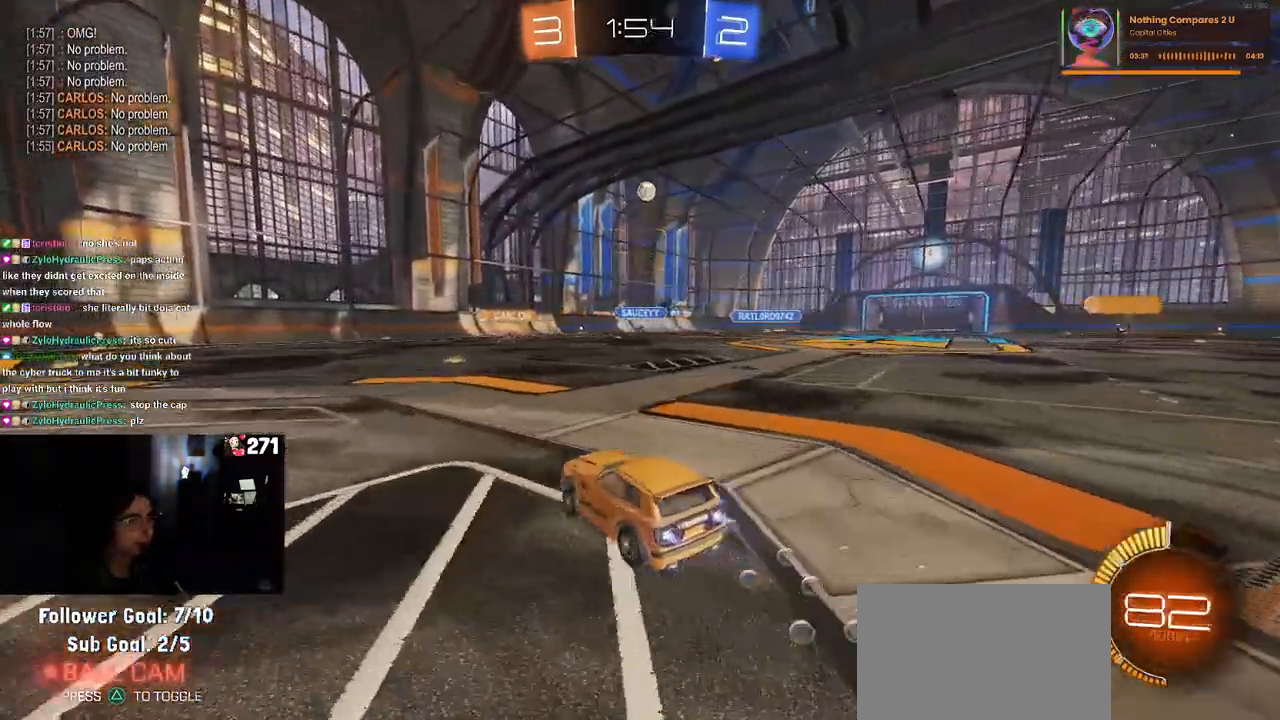
{"dt_ms": 500, "buttons": ["R2"], "left_stick": "center", "right_stick": "center", "events": [[33, "left_stick", "center"], [283, "R1", "up"]]}
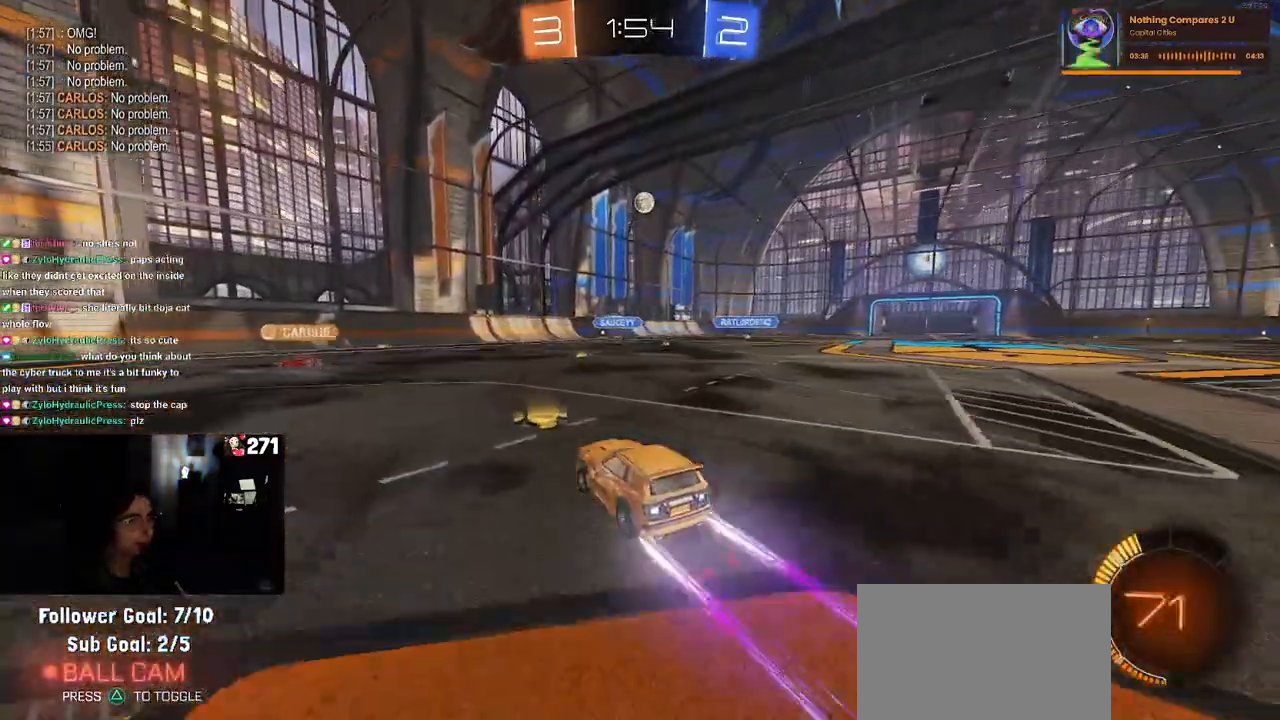
{"dt_ms": 500, "buttons": ["R2"], "left_stick": "center", "right_stick": "center", "events": []}
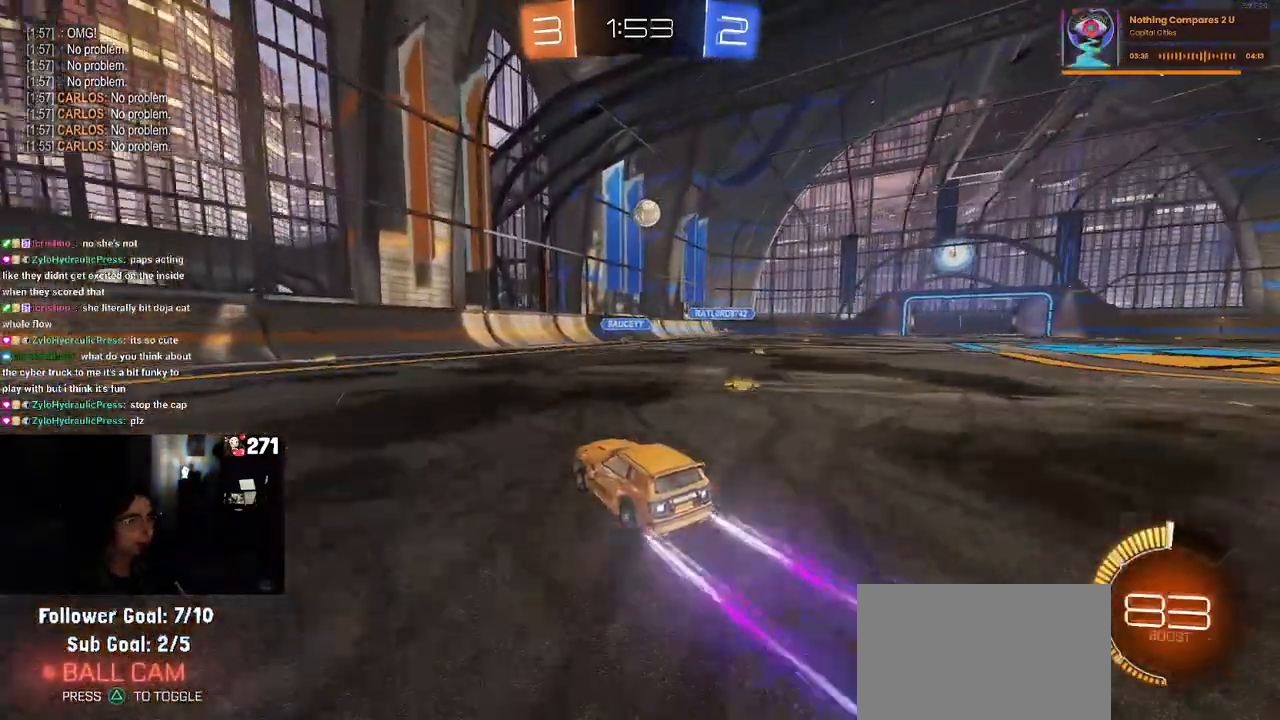
{"dt_ms": 500, "buttons": ["R2"], "left_stick": "right", "right_stick": "center", "events": [[300, "left_stick", "left"], [383, "left_stick", "center"], [450, "left_stick", "right"]]}
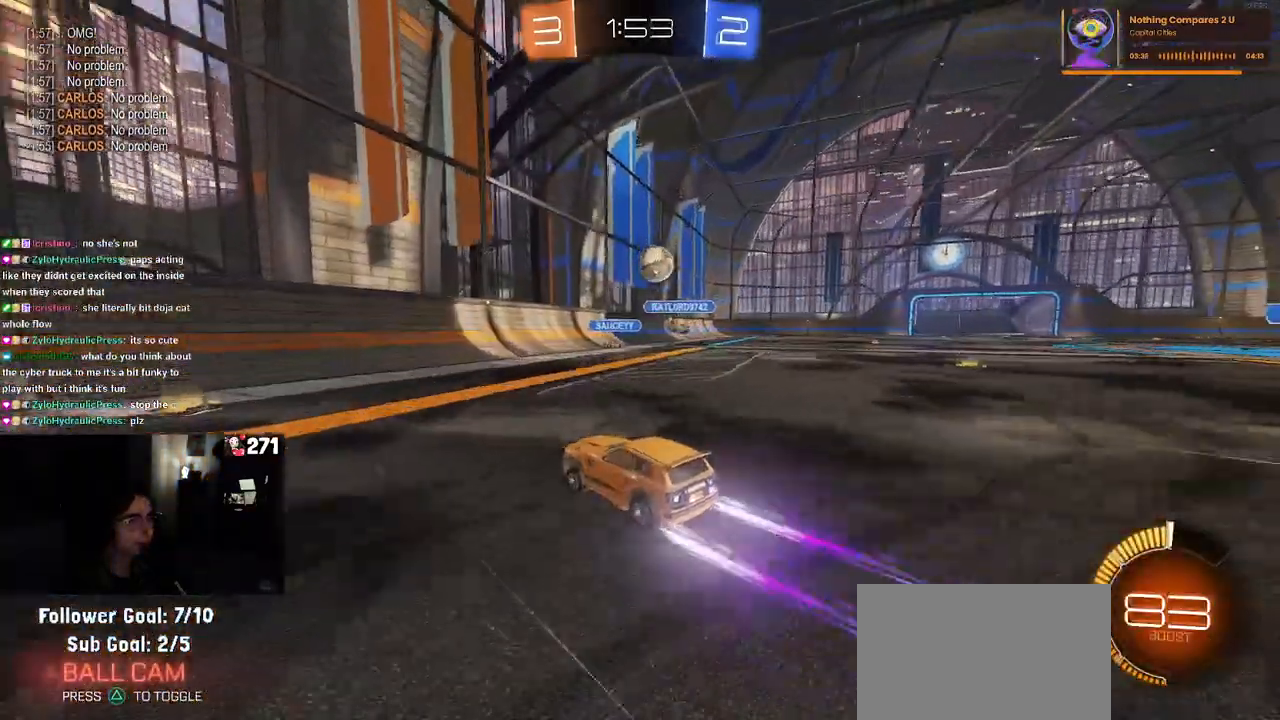
{"dt_ms": 500, "buttons": ["R1", "R2"], "left_stick": "center", "right_stick": "center", "events": [[200, "R1", "down"], [217, "left_stick", "center"], [283, "left_stick", "right"], [433, "left_stick", "center"]]}
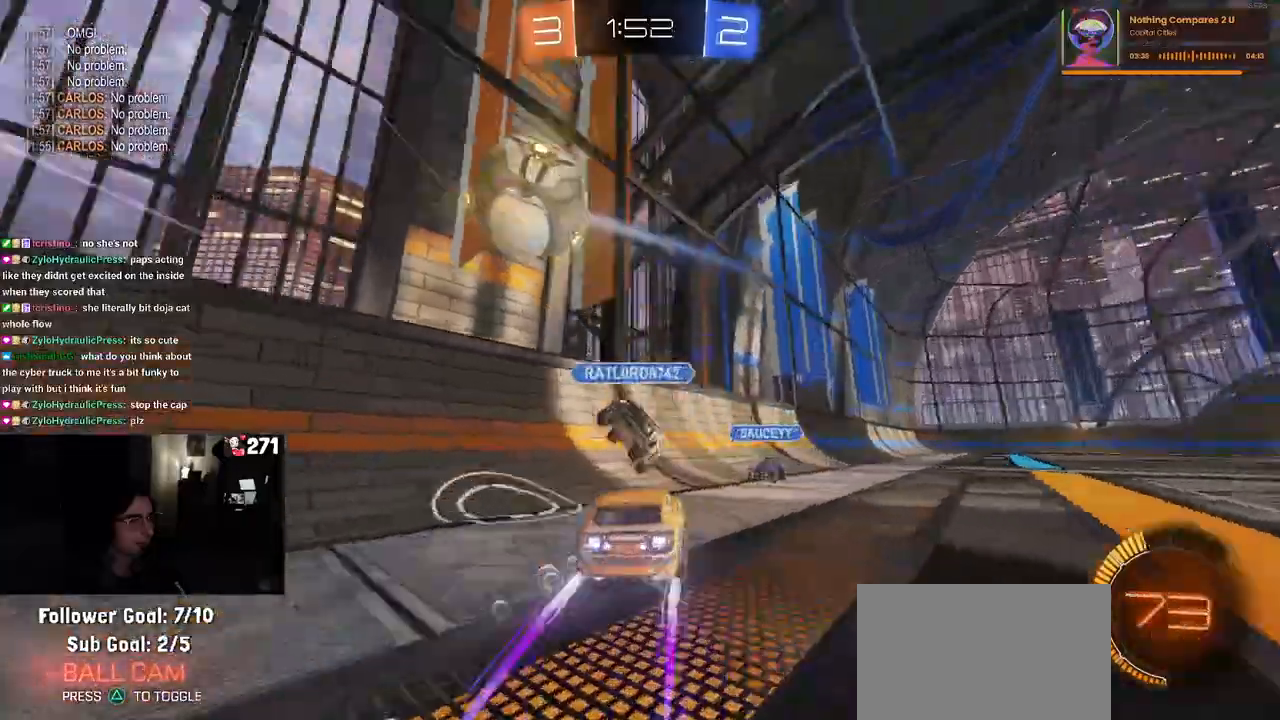
{"dt_ms": 500, "buttons": ["TRIANGLE", "R2"], "left_stick": "right", "right_stick": "center", "events": [[117, "left_stick", "right"], [133, "TRIANGLE", "down"], [250, "R1", "up"], [250, "TRIANGLE", "up"], [400, "TRIANGLE", "down"]]}
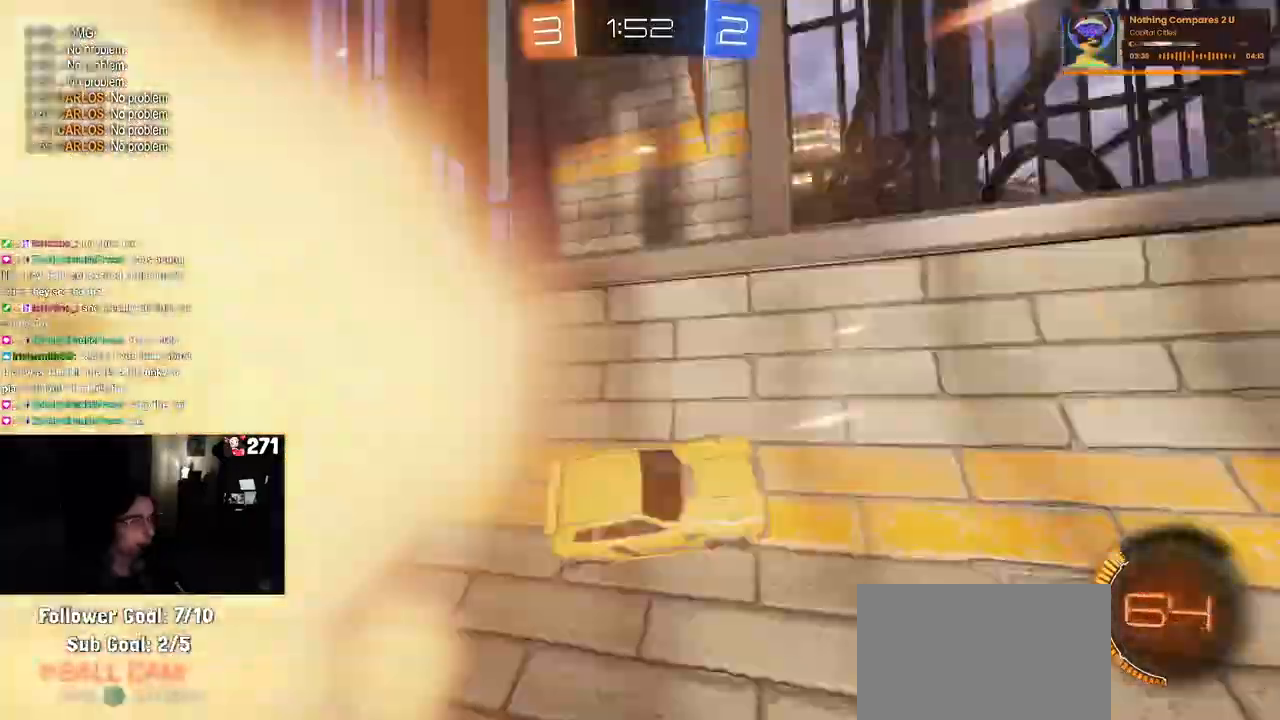
{"dt_ms": 1000, "buttons": ["R1", "R2"], "left_stick": "right", "right_stick": "center"}
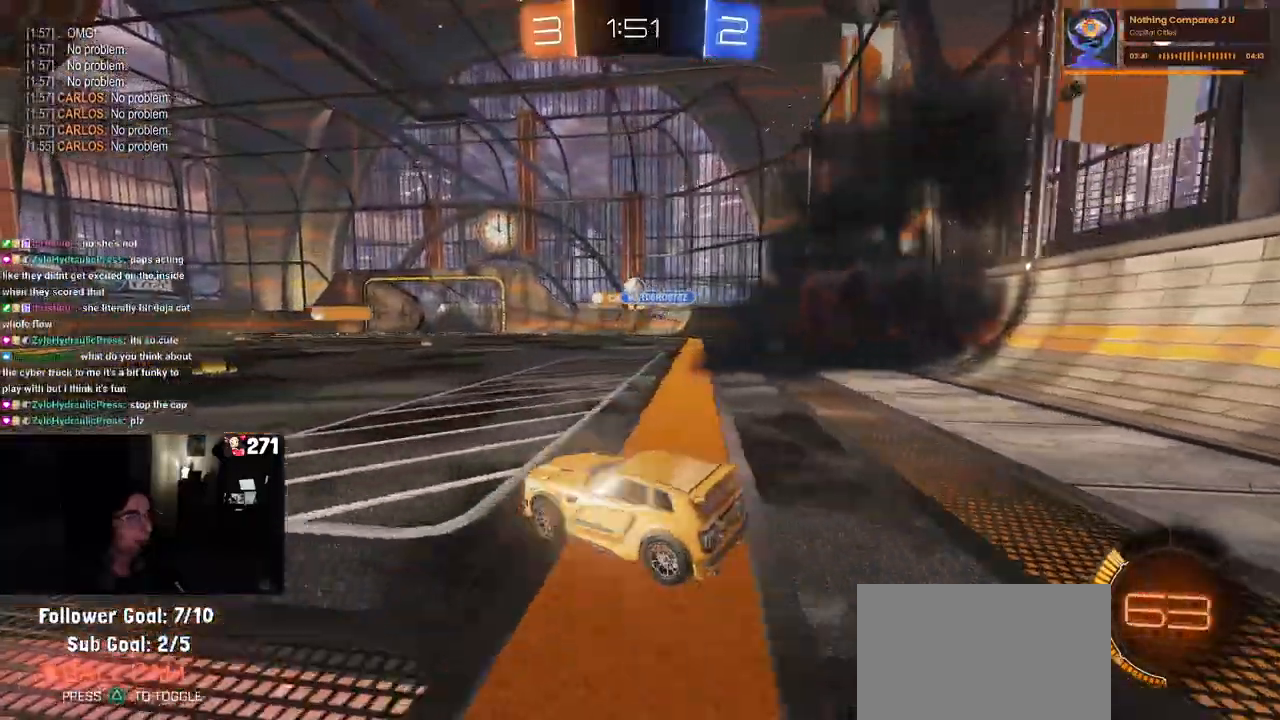
{"dt_ms": 500, "buttons": ["SQUARE", "R1", "R2"], "left_stick": "down-left", "right_stick": "center", "events": [[167, "CROSS", "down"], [200, "left_stick", "up-left"], [250, "CROSS", "up"], [317, "CROSS", "down"], [383, "SQUARE", "down"], [400, "left_stick", "down-left"], [450, "CROSS", "up"]]}
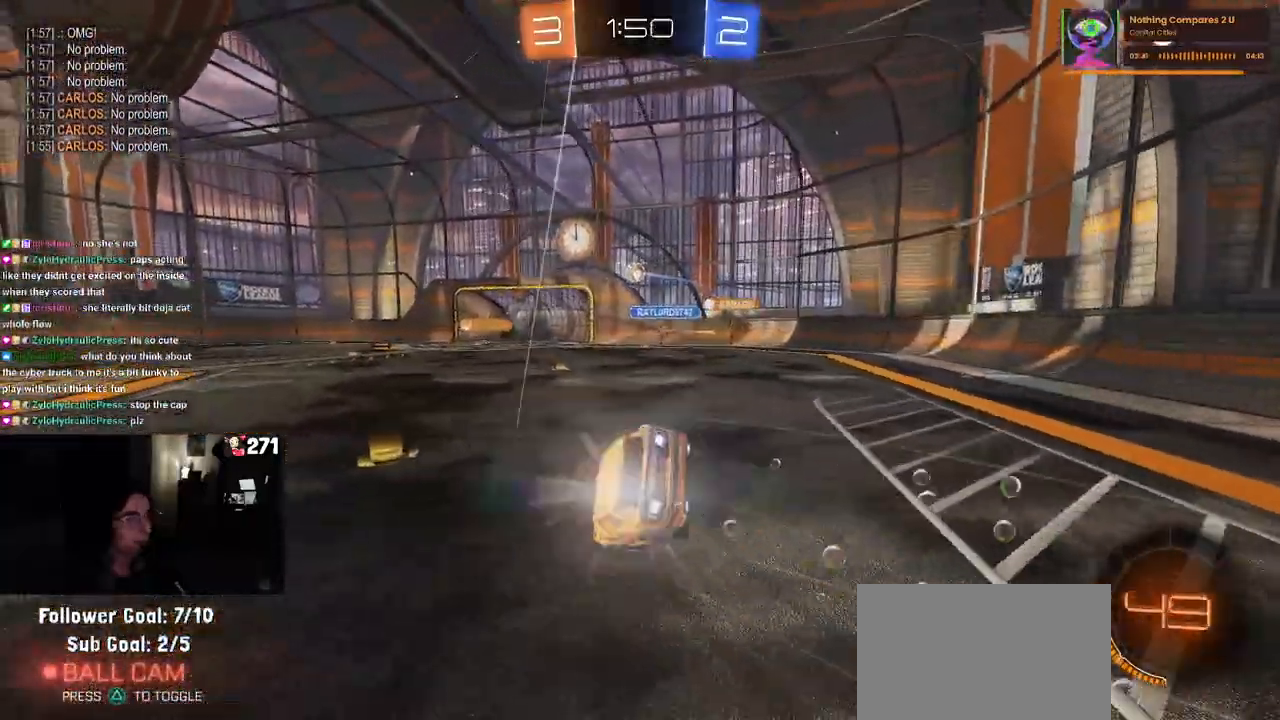
{"dt_ms": 500, "buttons": ["SQUARE", "R2"], "left_stick": "down-left", "right_stick": "center", "events": [[100, "R1", "up"]]}
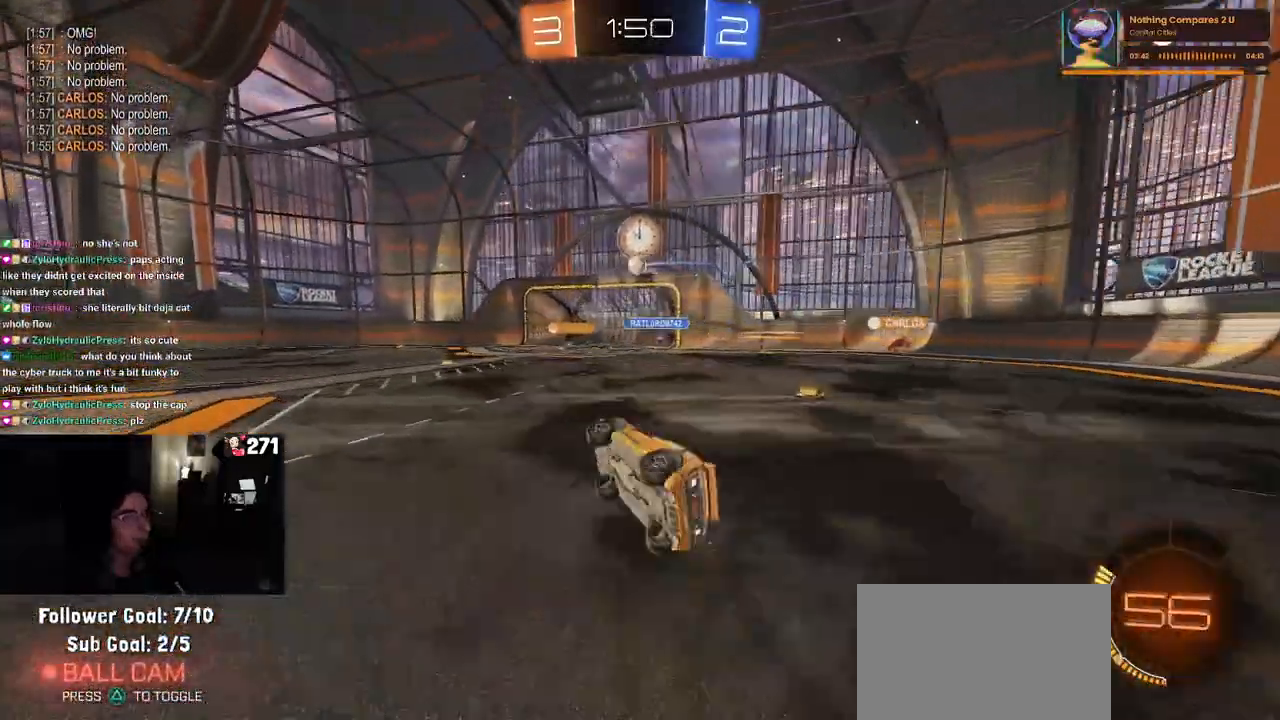
{"dt_ms": 500, "buttons": ["R2"], "left_stick": "right", "right_stick": "center", "events": [[67, "SQUARE", "up"], [100, "left_stick", "center"], [233, "left_stick", "right"]]}
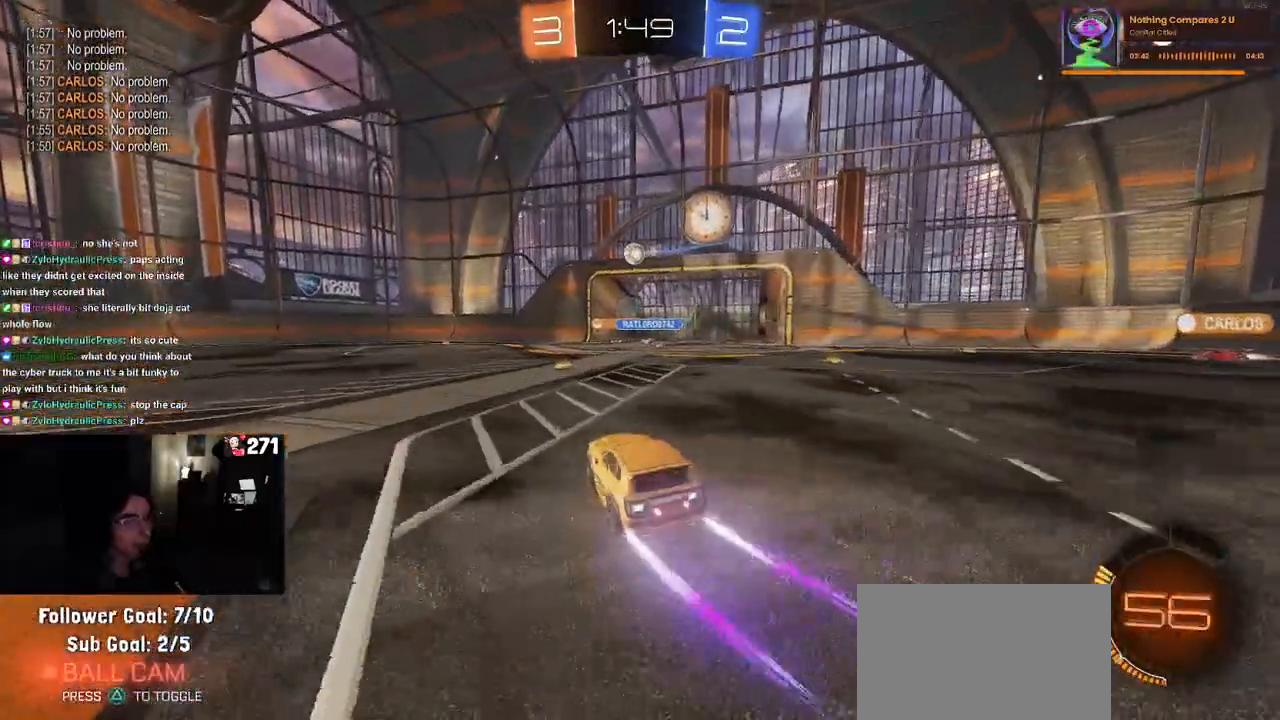
{"dt_ms": 500, "buttons": ["R2"], "left_stick": "right", "right_stick": "center", "events": [[167, "left_stick", "center"], [467, "left_stick", "right"]]}
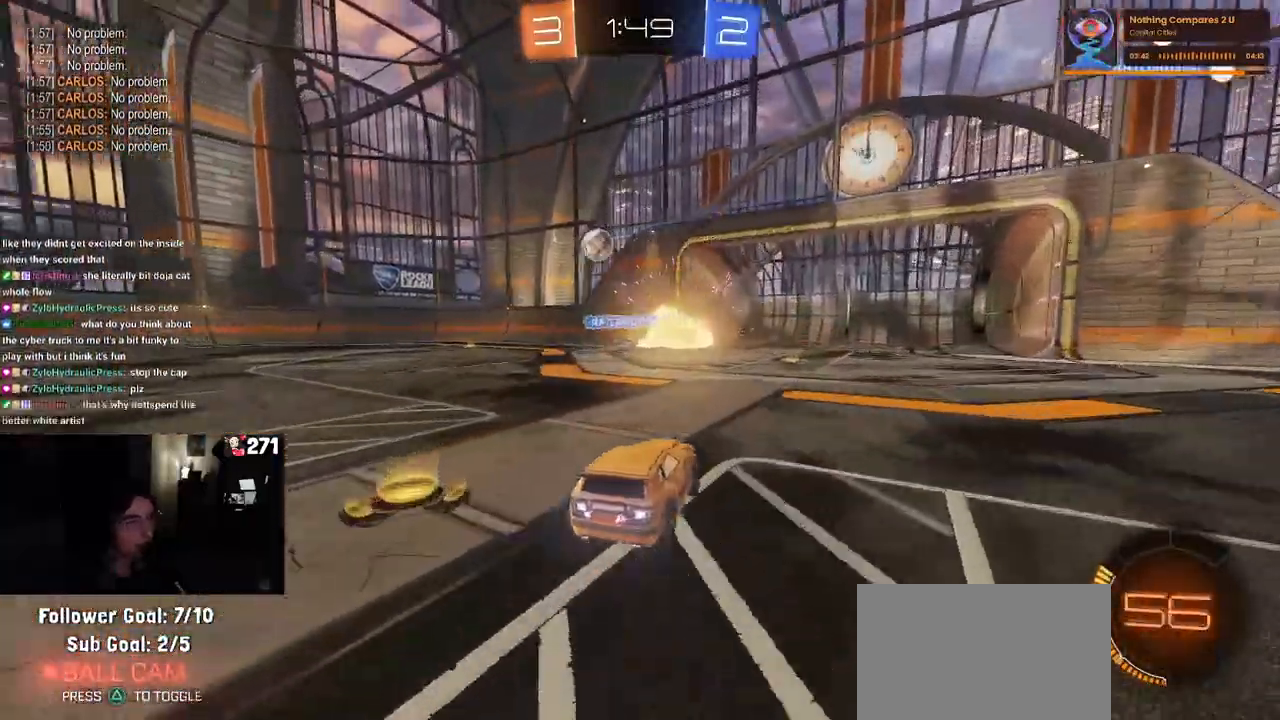
{"dt_ms": 500, "buttons": ["R2"], "left_stick": "left", "right_stick": "center", "events": [[117, "left_stick", "center"], [300, "left_stick", "left"]]}
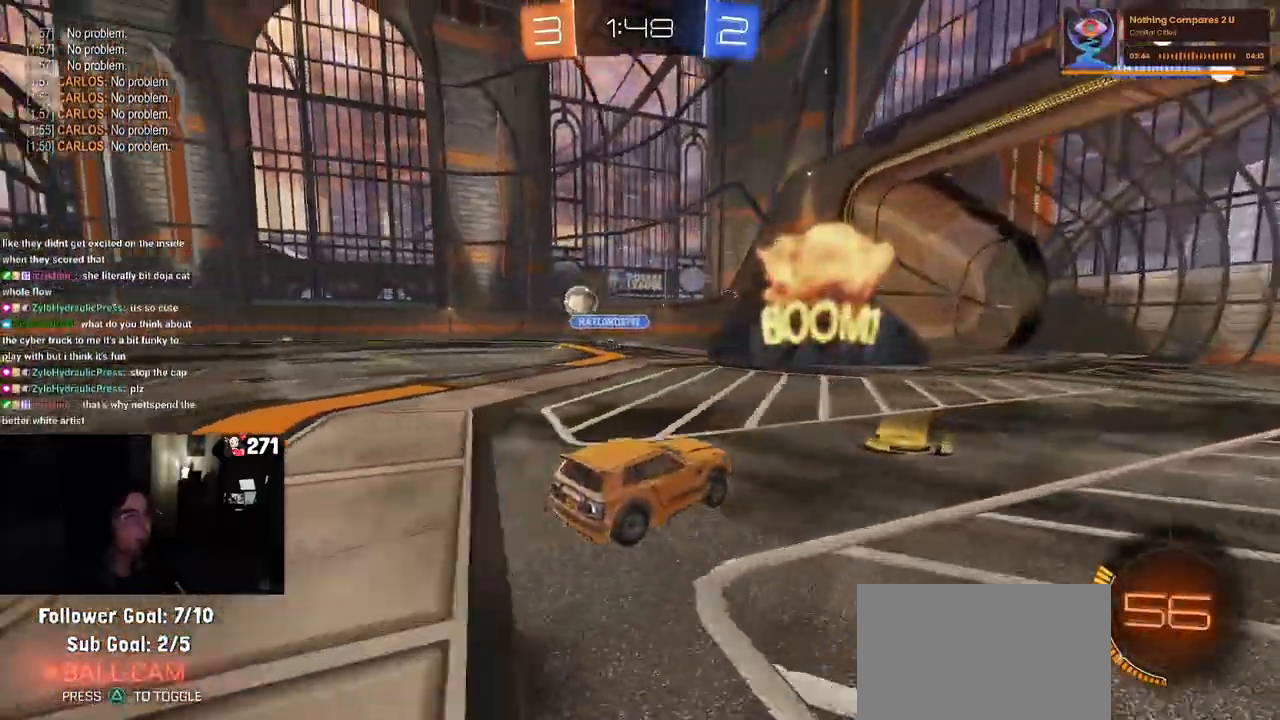
{"dt_ms": 500, "buttons": ["R1", "R2"], "left_stick": "left", "right_stick": "center", "events": [[400, "R1", "down"]]}
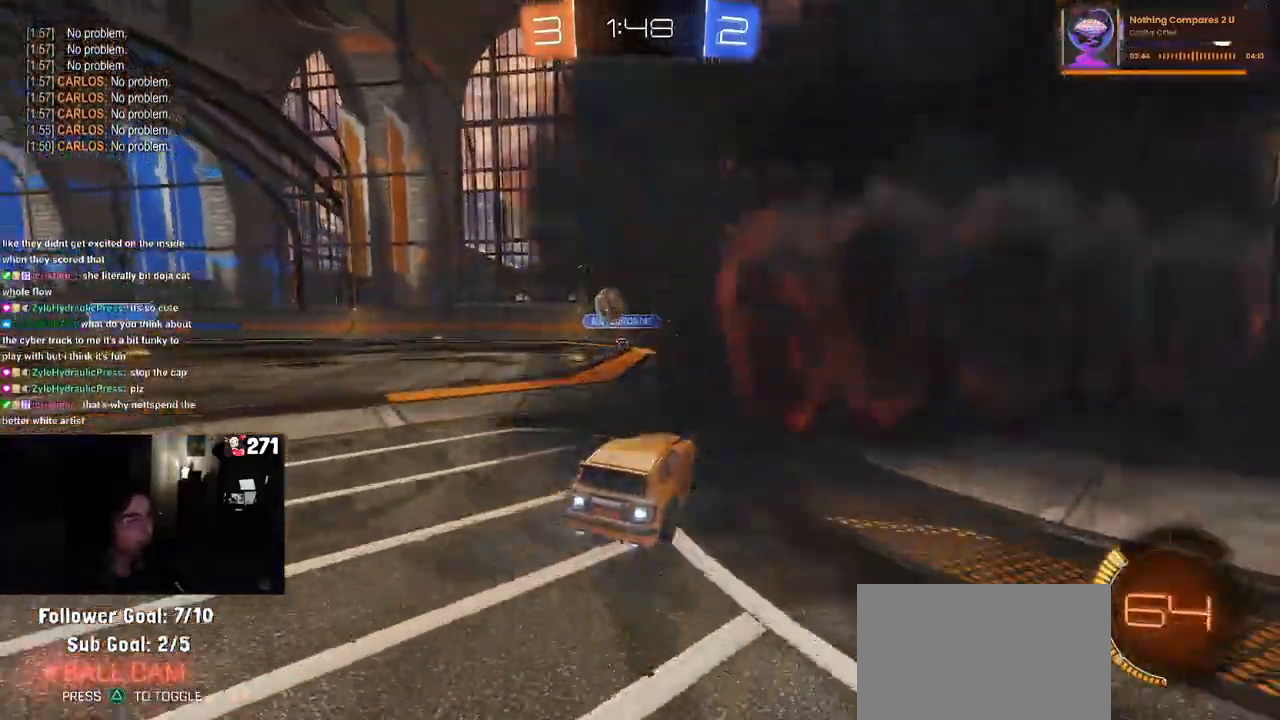
{"dt_ms": 500, "buttons": ["R2"], "left_stick": "center", "right_stick": "center", "events": [[317, "R1", "up"], [317, "left_stick", "center"]]}
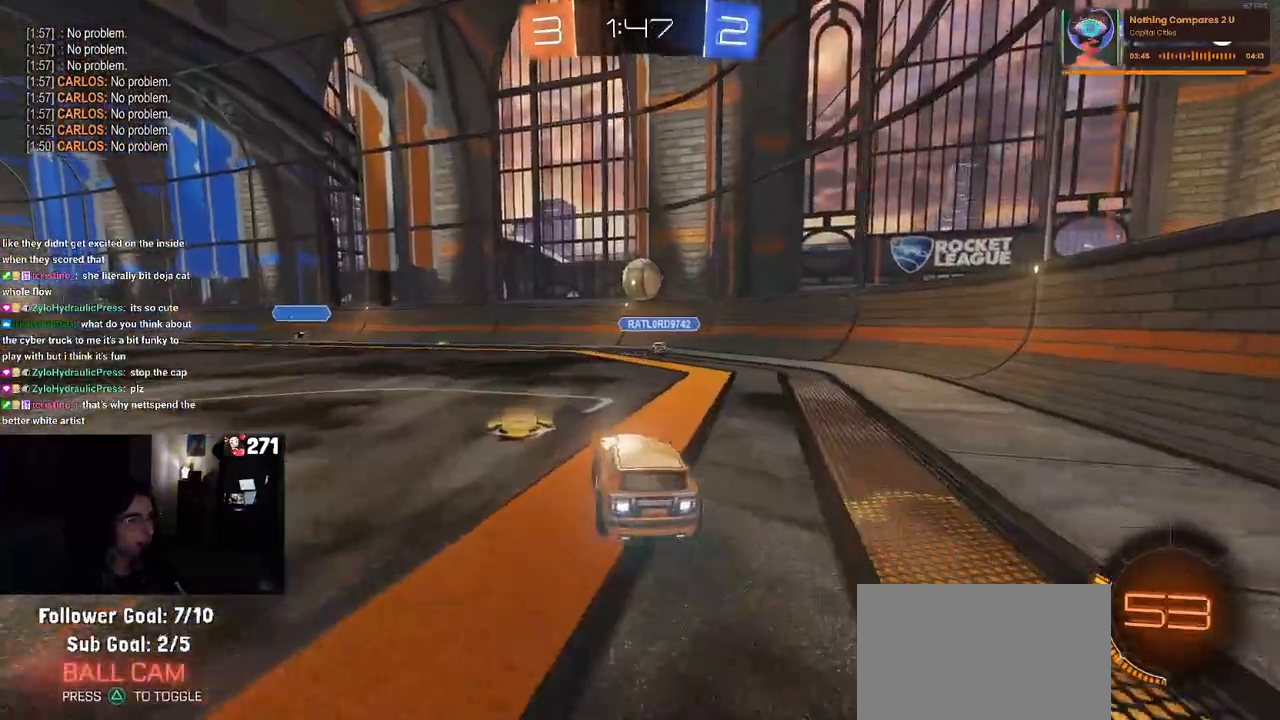
{"dt_ms": 500, "buttons": ["R2"], "left_stick": "center", "right_stick": "center", "events": [[67, "left_stick", "right"], [250, "left_stick", "center"]]}
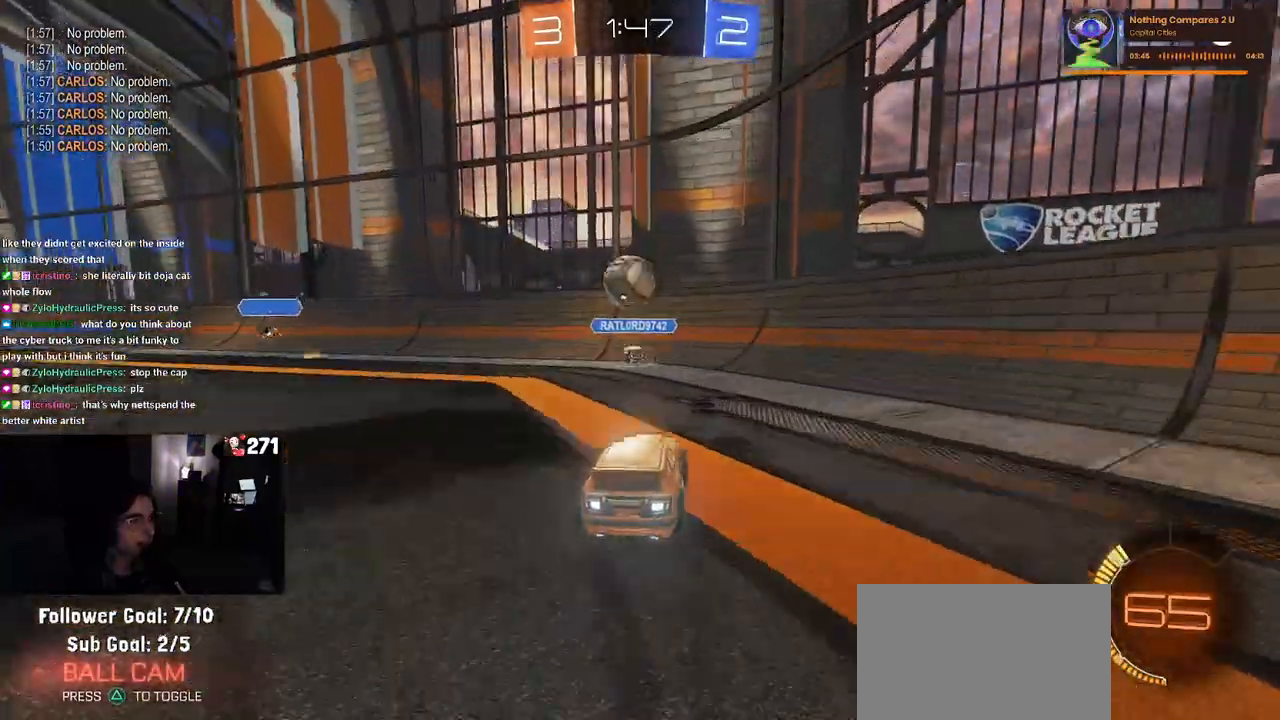
{"dt_ms": 500, "buttons": ["L2"], "left_stick": "center", "right_stick": "center", "events": [[17, "left_stick", "left"], [83, "L2", "down"], [100, "R2", "up"], [433, "left_stick", "center"]]}
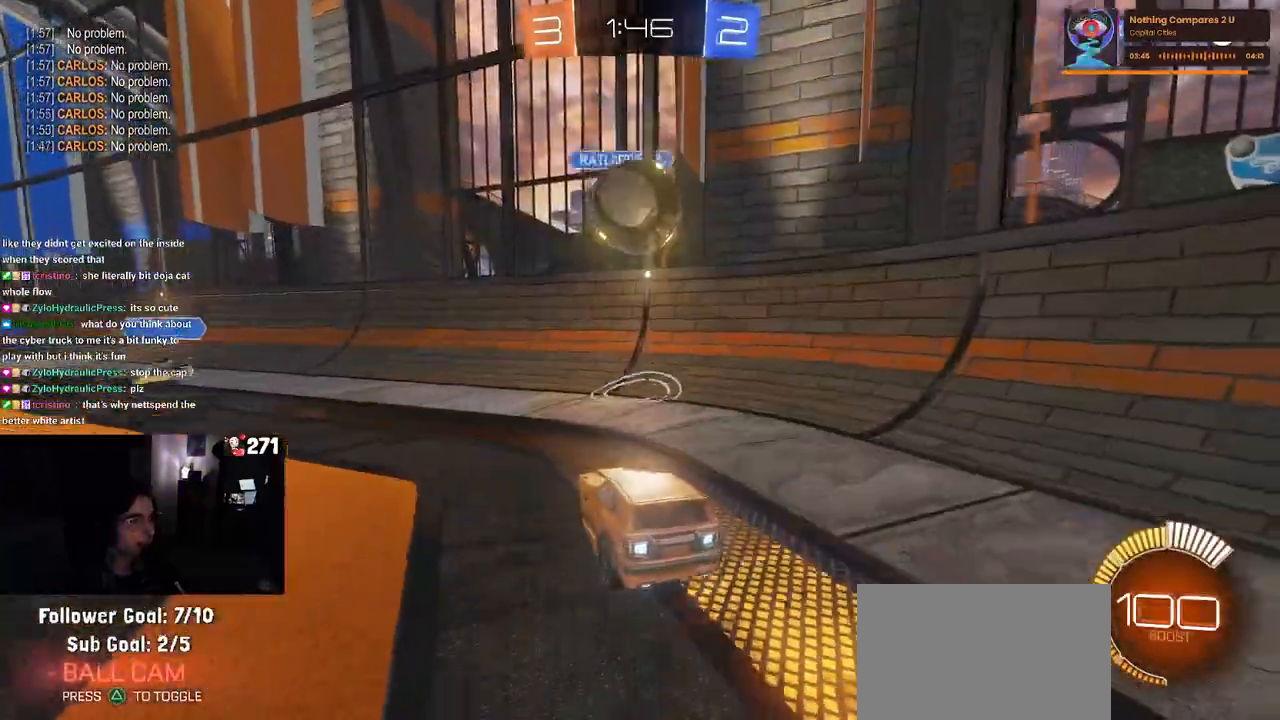
{"dt_ms": 500, "buttons": ["CROSS", "R1", "R2"], "left_stick": "center", "right_stick": "center", "events": [[133, "R2", "down"], [150, "R1", "down"], [200, "CROSS", "down"], [233, "L2", "up"], [233, "left_stick", "down-left"], [350, "CROSS", "up"], [350, "left_stick", "down-right"], [400, "left_stick", "center"], [417, "CROSS", "down"]]}
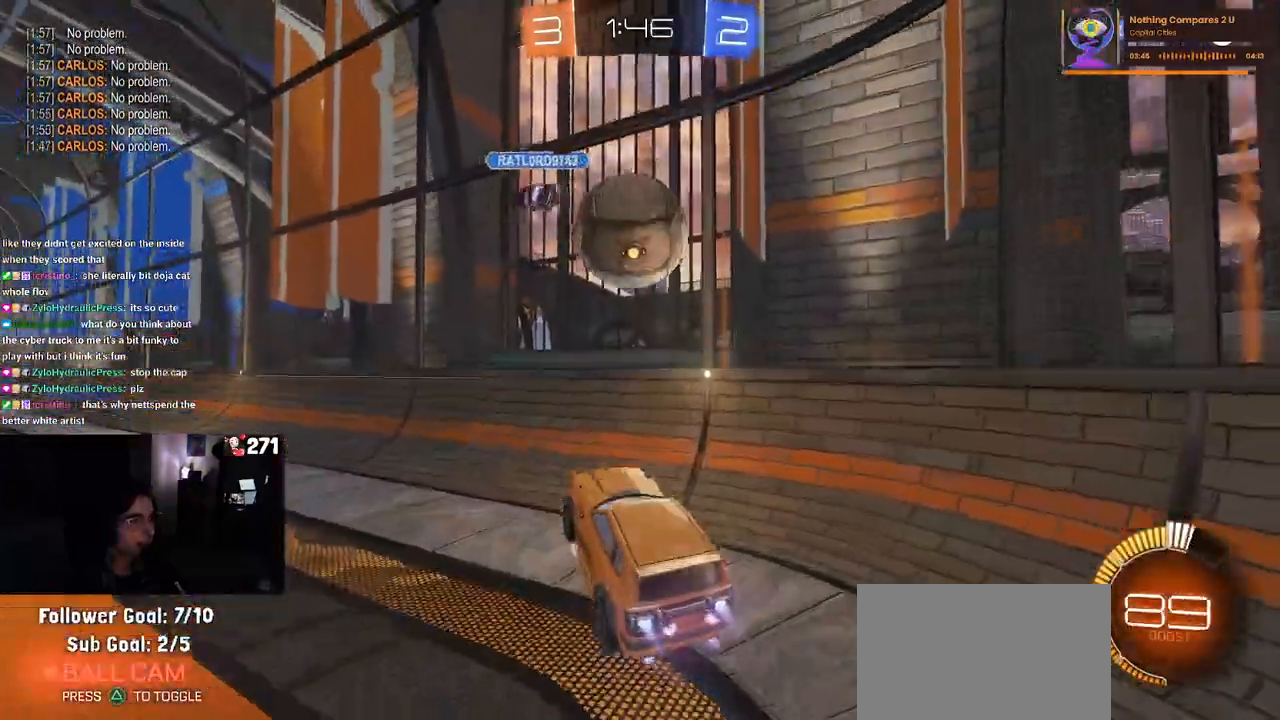
{"dt_ms": 500, "buttons": ["L1", "R1", "R2"], "left_stick": "left", "right_stick": "center", "events": [[50, "left_stick", "up-right"], [100, "CROSS", "up"], [250, "left_stick", "left"], [267, "L1", "down"]]}
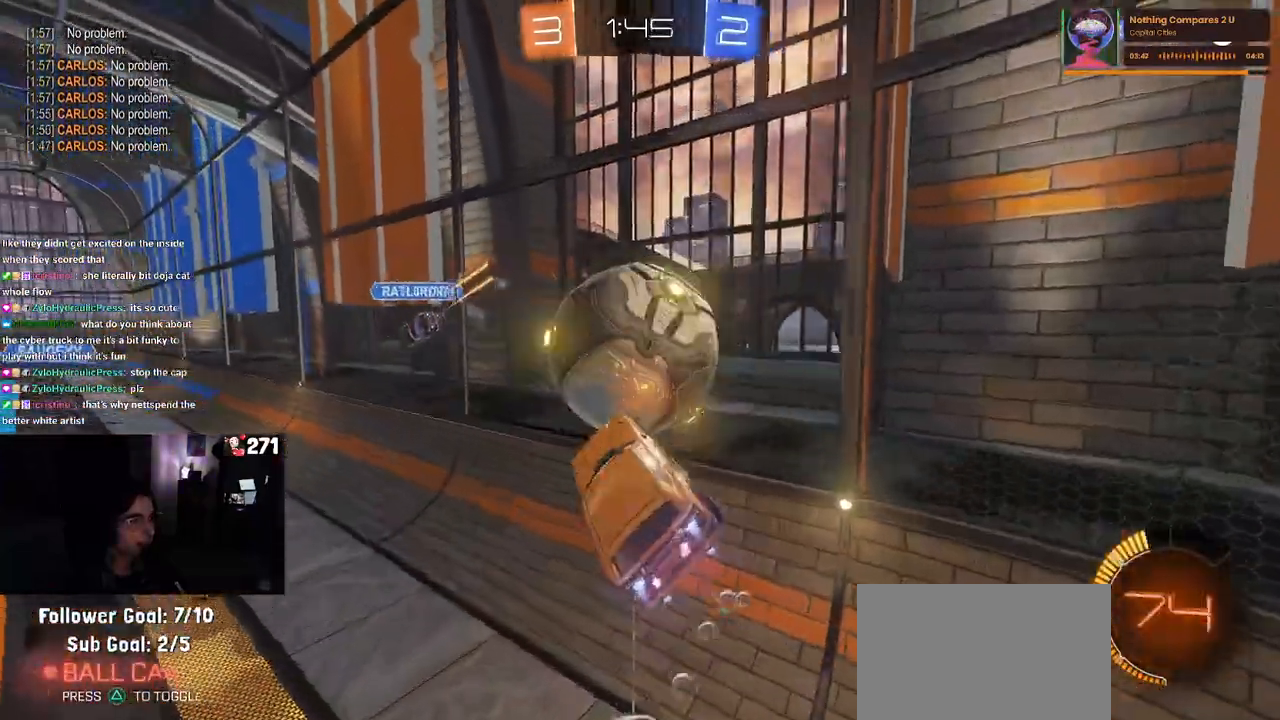
{"dt_ms": 500, "buttons": ["R1", "R2"], "left_stick": "up-left", "right_stick": "center", "events": [[17, "L1", "up"], [17, "left_stick", "center"], [217, "left_stick", "right"], [367, "left_stick", "up-left"]]}
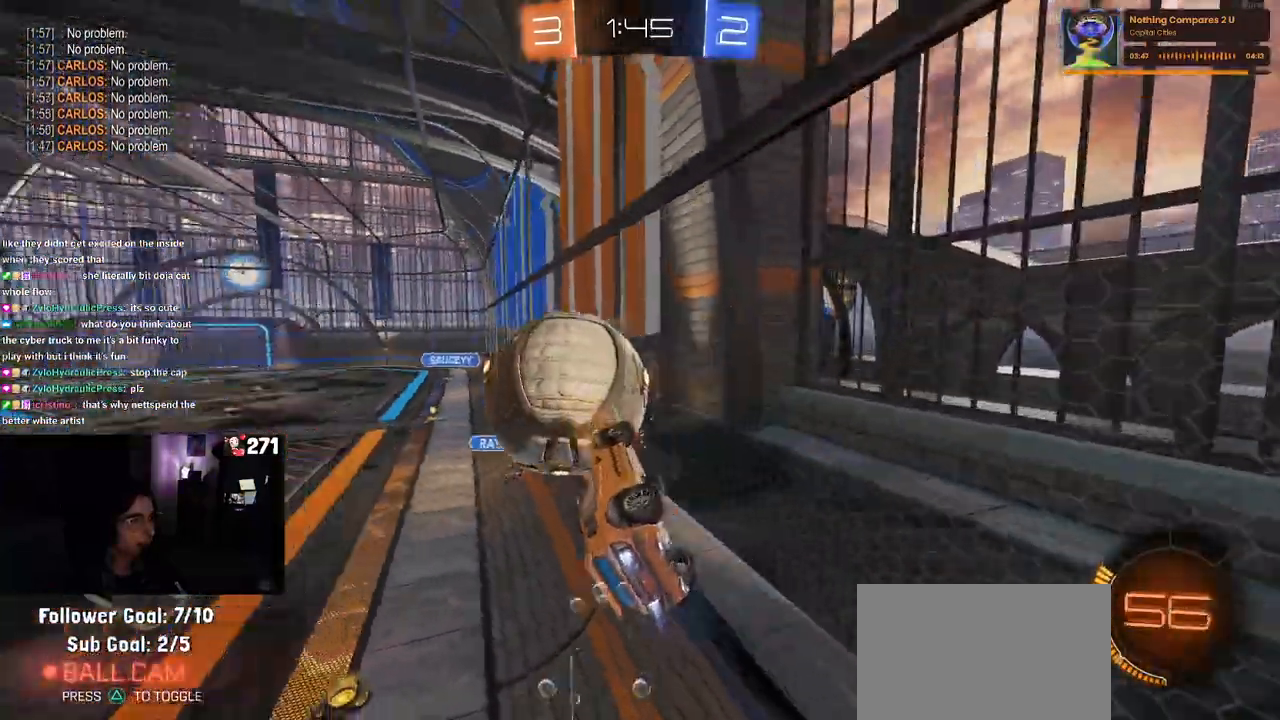
{"dt_ms": 500, "buttons": ["R1", "R2"], "left_stick": "center", "right_stick": "center", "events": [[83, "left_stick", "center"], [250, "left_stick", "left"], [483, "left_stick", "center"]]}
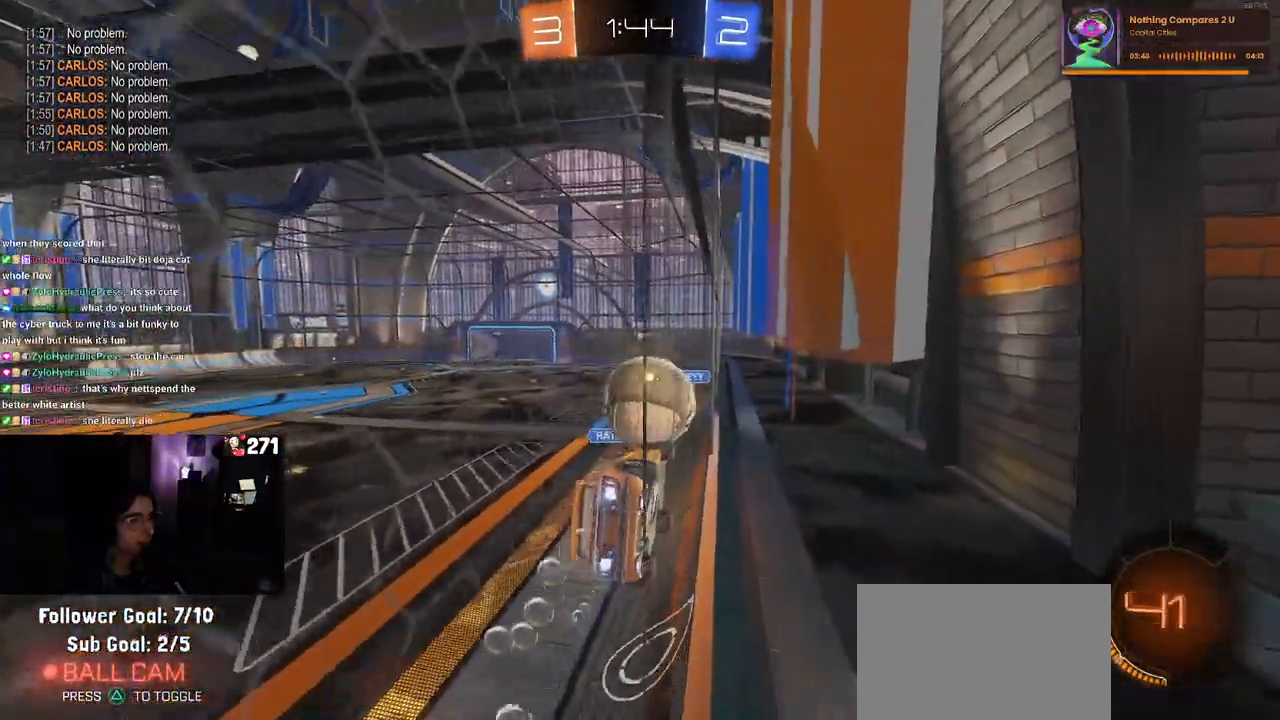
{"dt_ms": 500, "buttons": ["CROSS", "R1", "R2"], "left_stick": "center", "right_stick": "center", "events": [[450, "CROSS", "down"]]}
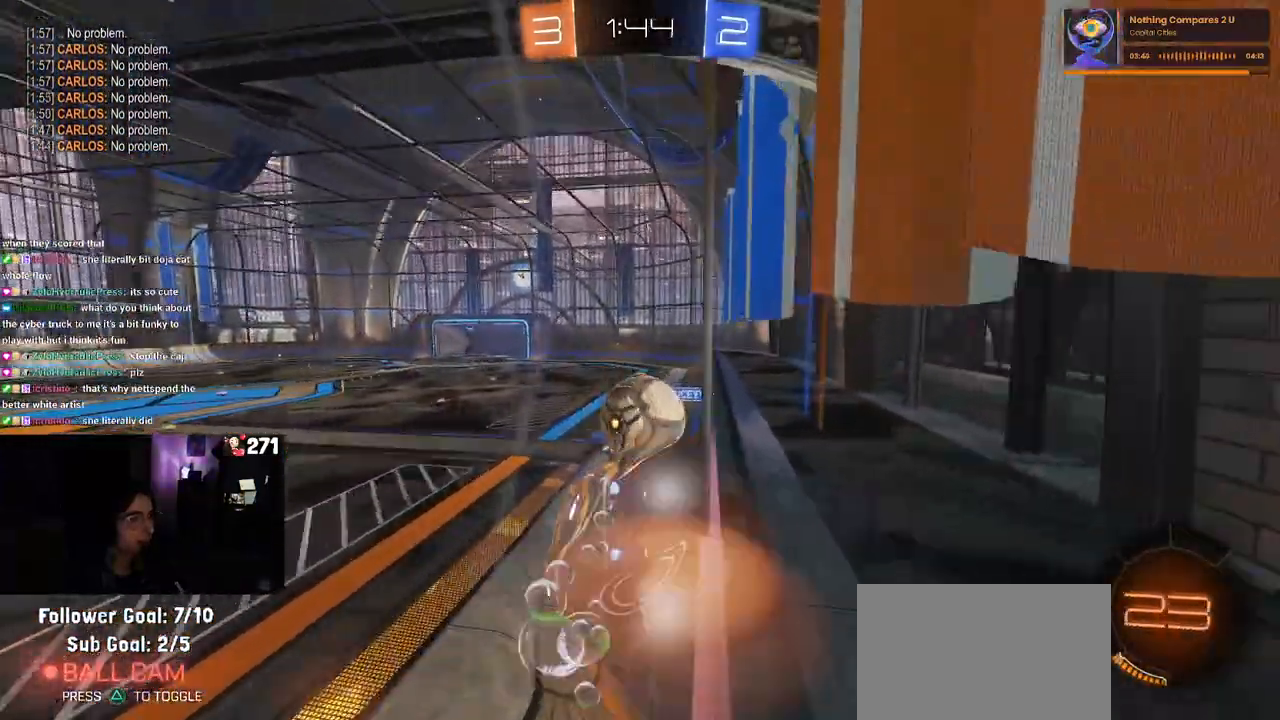
{"dt_ms": 500, "buttons": ["CROSS", "R2"], "left_stick": "center", "right_stick": "center", "events": [[67, "CROSS", "up"], [67, "R1", "up"], [350, "left_stick", "up"], [433, "CROSS", "down"], [483, "left_stick", "center"]]}
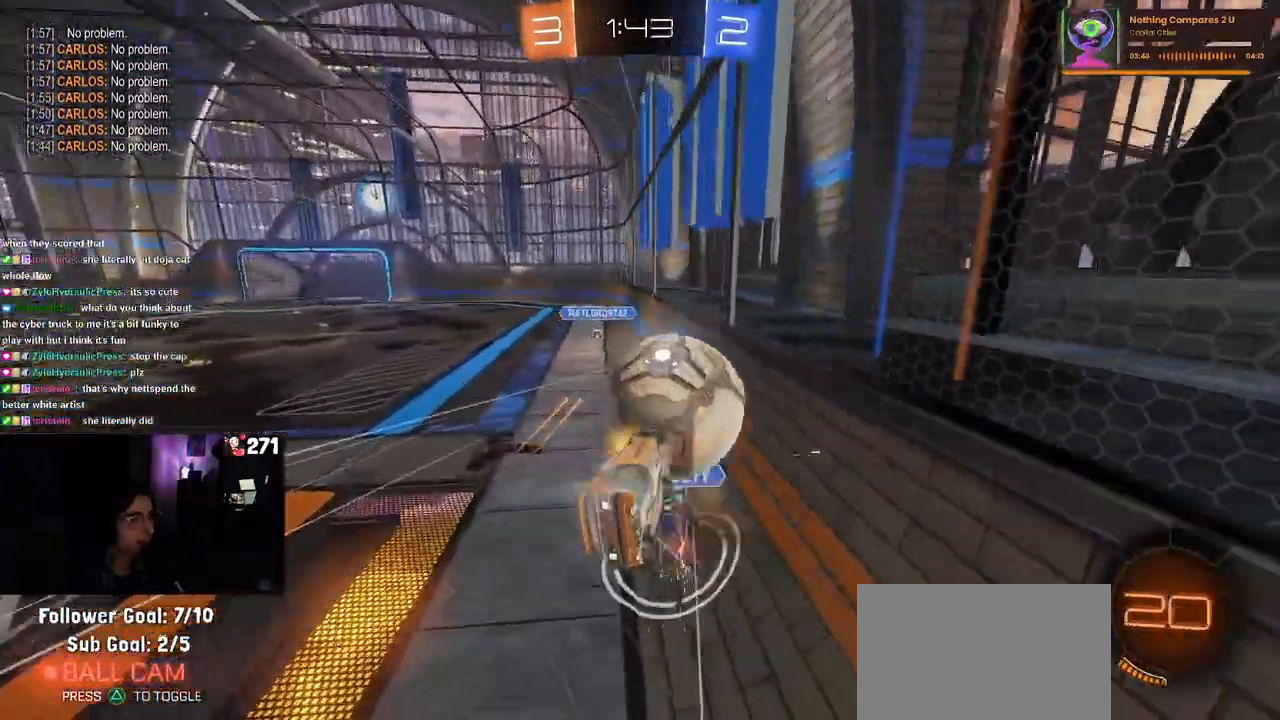
{"dt_ms": 500, "buttons": ["R2"], "left_stick": "down", "right_stick": "center", "events": [[17, "left_stick", "down"], [67, "CROSS", "up"]]}
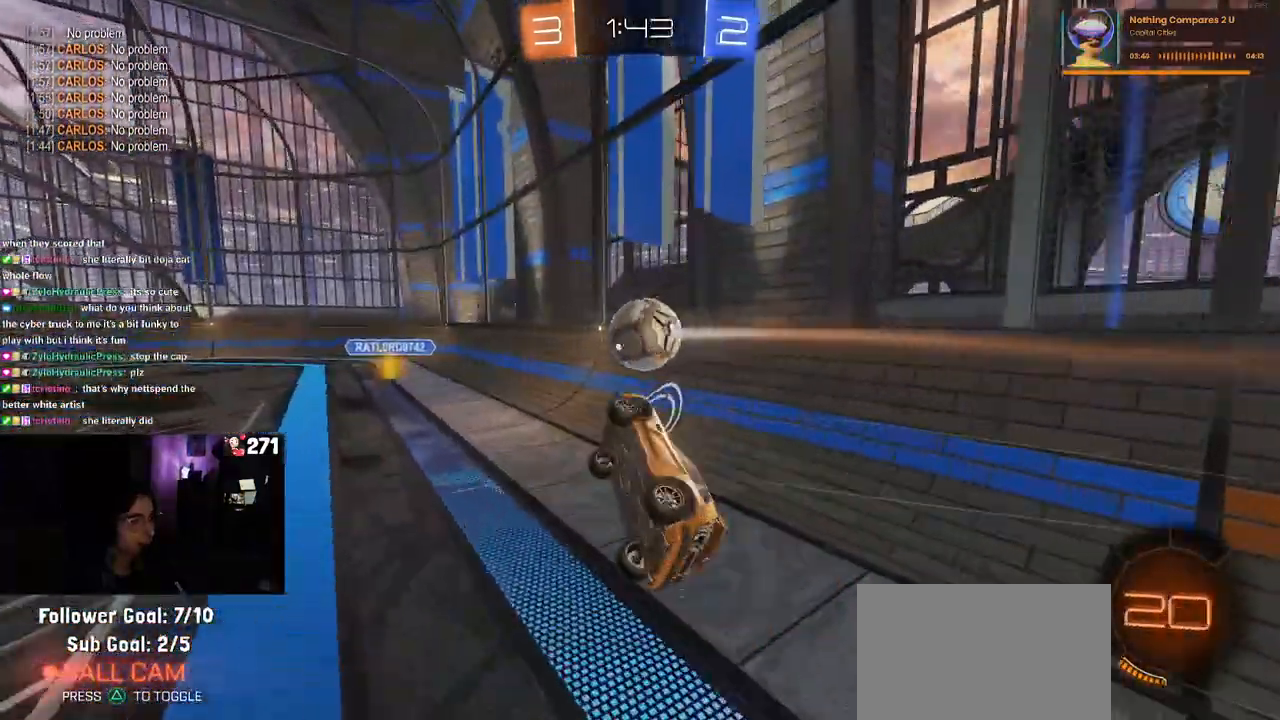
{"dt_ms": 500, "buttons": ["R2"], "left_stick": "center", "right_stick": "center", "events": [[117, "SQUARE", "down"], [183, "left_stick", "down-right"], [283, "SQUARE", "up"], [283, "left_stick", "center"]]}
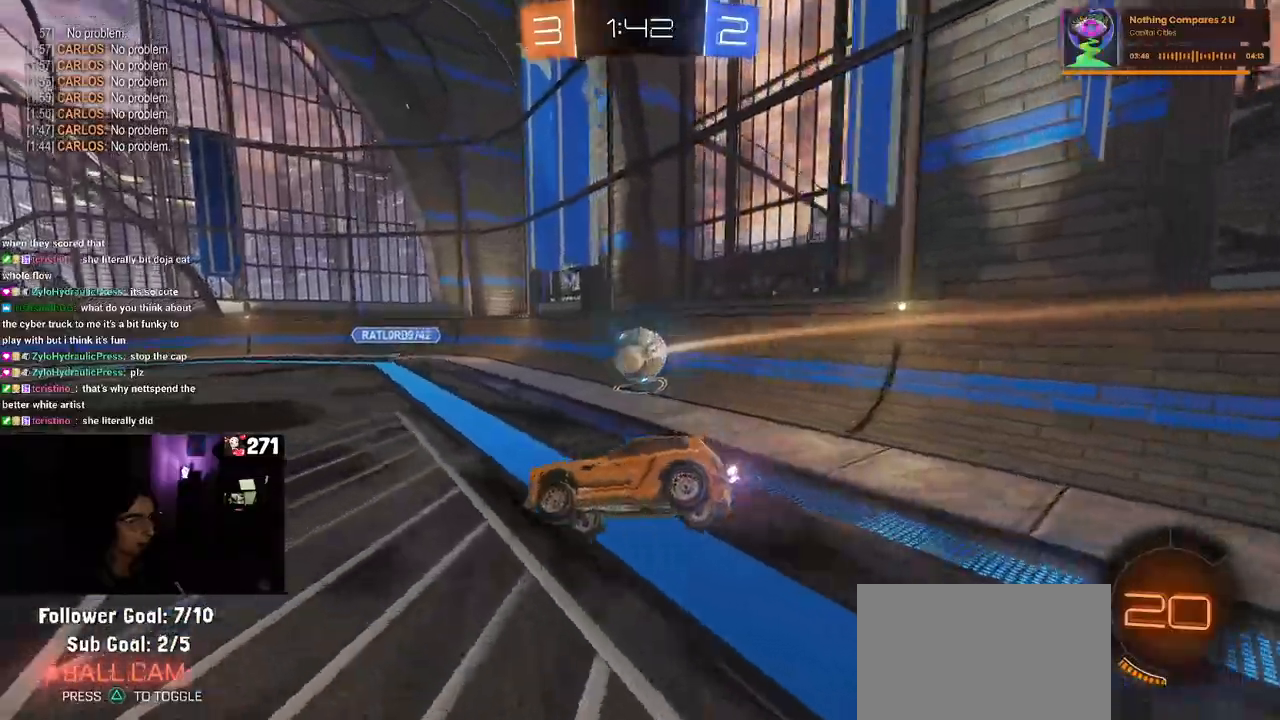
{"dt_ms": 500, "buttons": ["R1", "R2"], "left_stick": "right", "right_stick": "center", "events": [[150, "left_stick", "right"], [300, "R1", "down"]]}
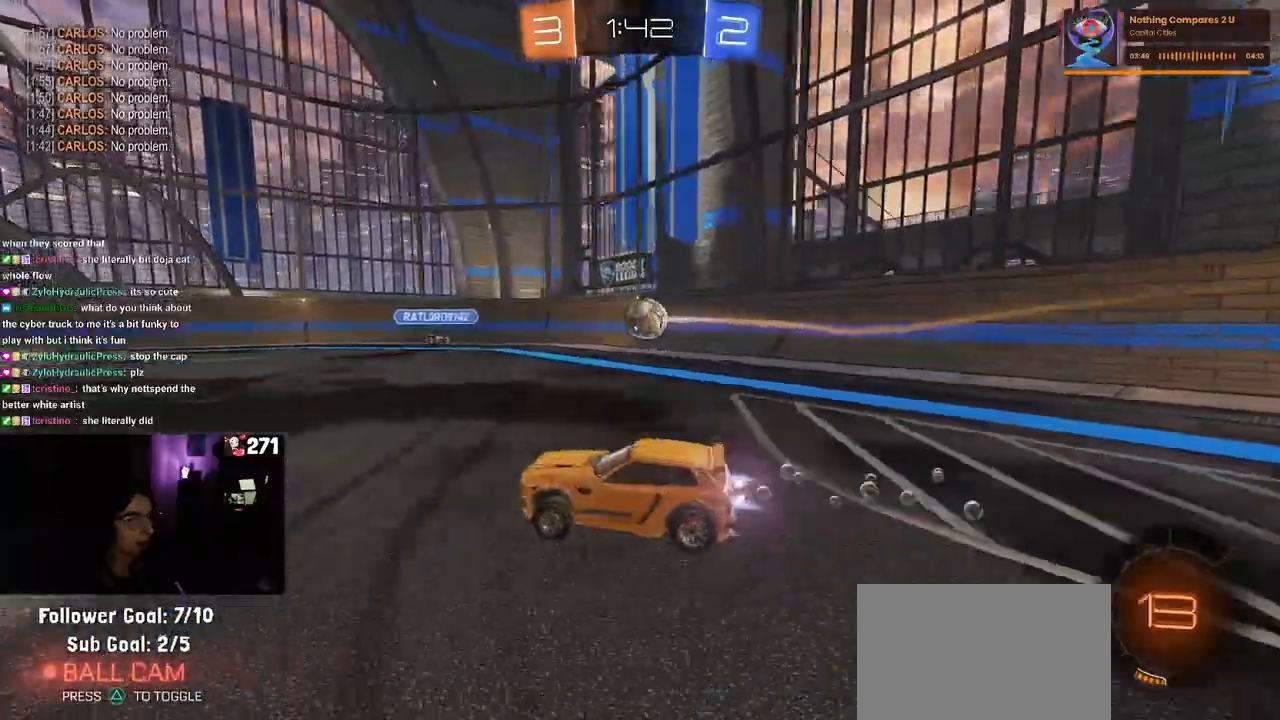
{"dt_ms": 500, "buttons": ["R1", "R2"], "left_stick": "center", "right_stick": "center", "events": [[150, "R1", "up"], [200, "left_stick", "center"], [250, "left_stick", "left"], [383, "left_stick", "center"], [417, "R1", "down"]]}
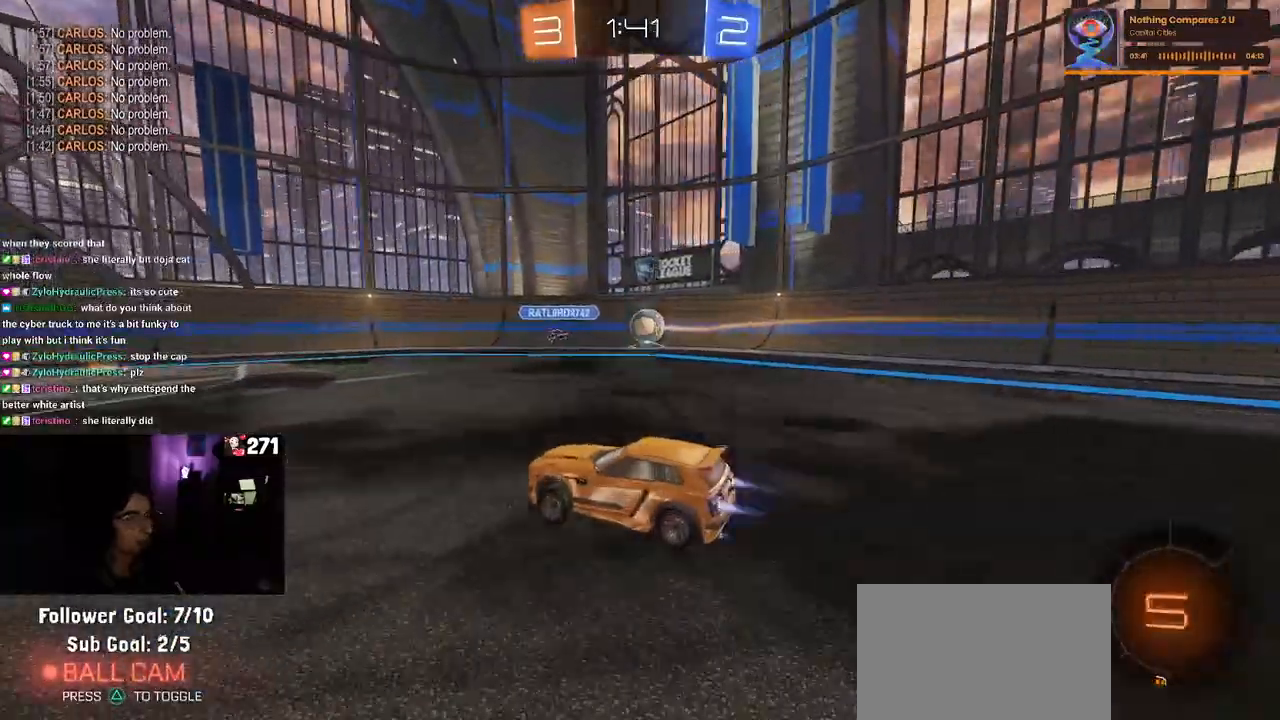
{"dt_ms": 500, "buttons": ["R2"], "left_stick": "left", "right_stick": "center", "events": [[233, "R1", "up"], [300, "left_stick", "left"]]}
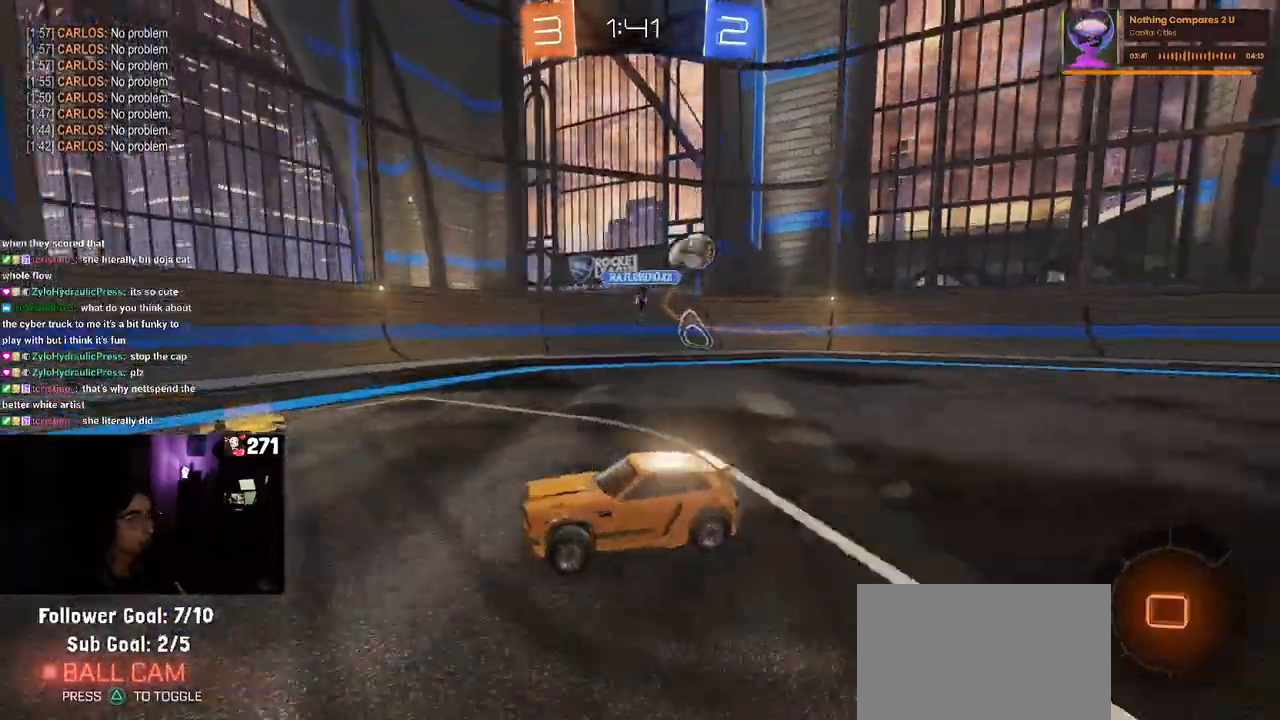
{"dt_ms": 500, "buttons": ["CROSS", "R2"], "left_stick": "up", "right_stick": "center", "events": [[83, "TRIANGLE", "down"], [217, "TRIANGLE", "up"], [383, "left_stick", "center"], [450, "CROSS", "down"], [500, "left_stick", "up"]]}
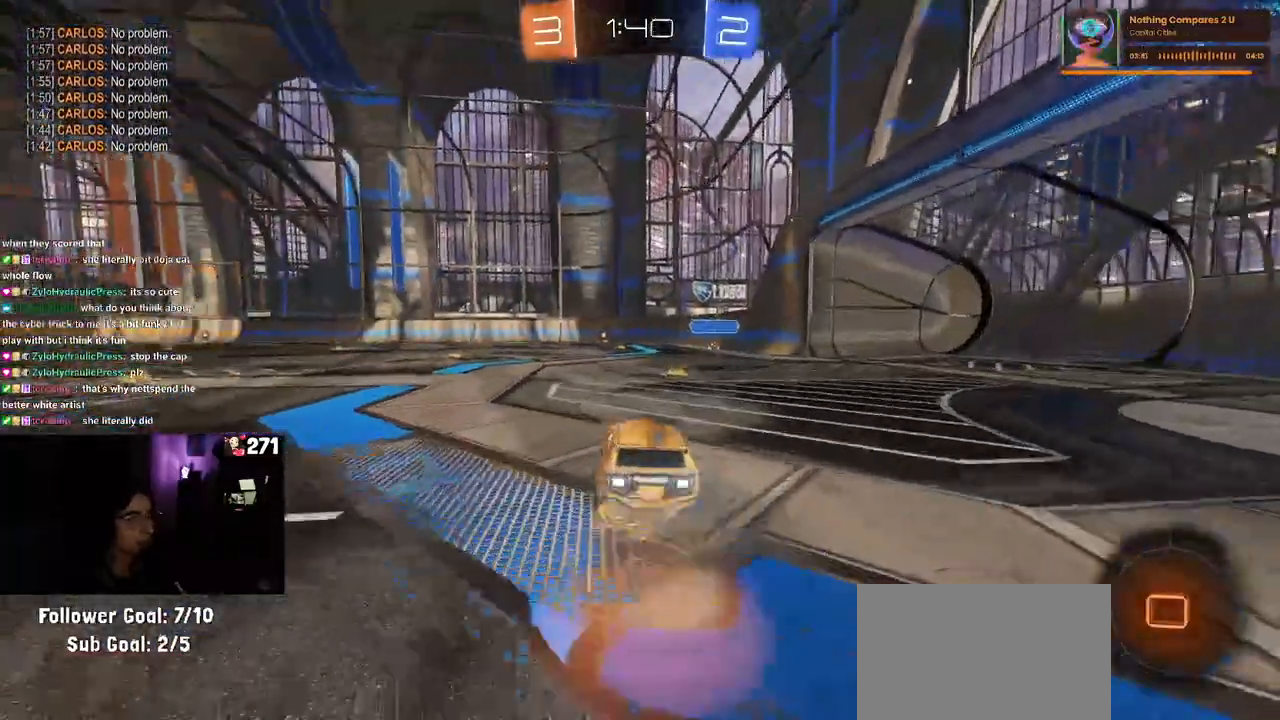
{"dt_ms": 500, "buttons": ["SQUARE", "R2"], "left_stick": "down-left", "right_stick": "center", "events": [[33, "CROSS", "up"], [83, "CROSS", "down"], [200, "left_stick", "down"], [217, "CROSS", "up"], [367, "SQUARE", "down"], [367, "left_stick", "down-left"]]}
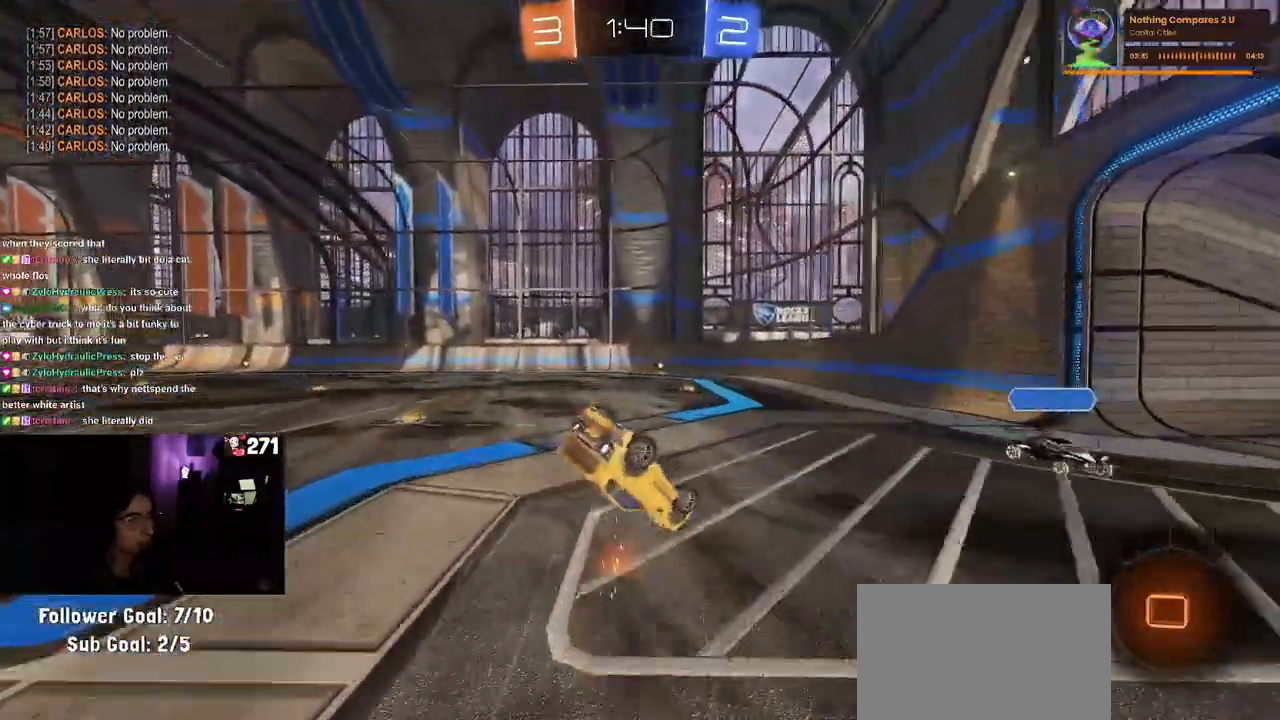
{"dt_ms": 500, "buttons": ["R2"], "left_stick": "center", "right_stick": "center", "events": [[417, "SQUARE", "up"], [433, "left_stick", "center"]]}